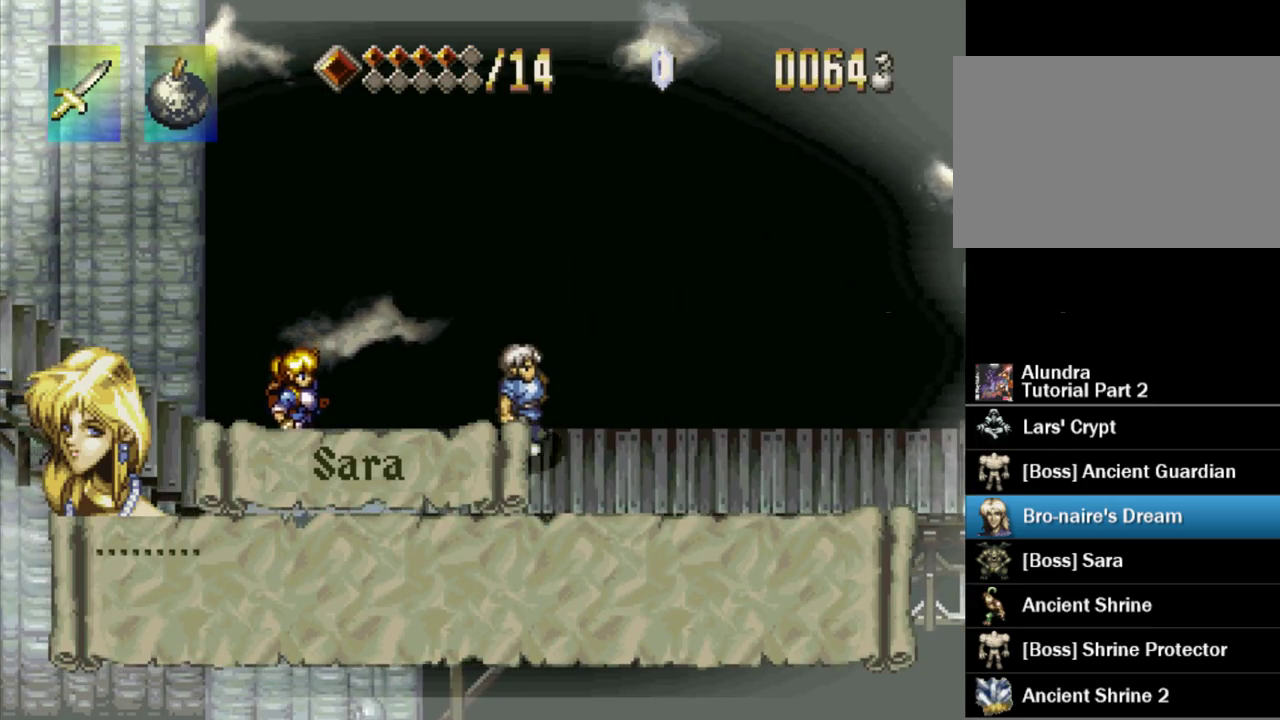
Gameplay with a controller (PlayStation layout); each line is a JSON object with the inputs held at the frame after it. "events" lists button and stick changes between this image and that frame as [ms after this image, input, new state], when the widget could be followed in between. Not read: L3 R3.
{"buttons": ["SQUARE"], "events": [[50, "SQUARE", "down"], [117, "SQUARE", "up"], [200, "SQUARE", "down"], [283, "SQUARE", "up"], [350, "SQUARE", "down"], [433, "SQUARE", "up"], [500, "SQUARE", "down"]]}
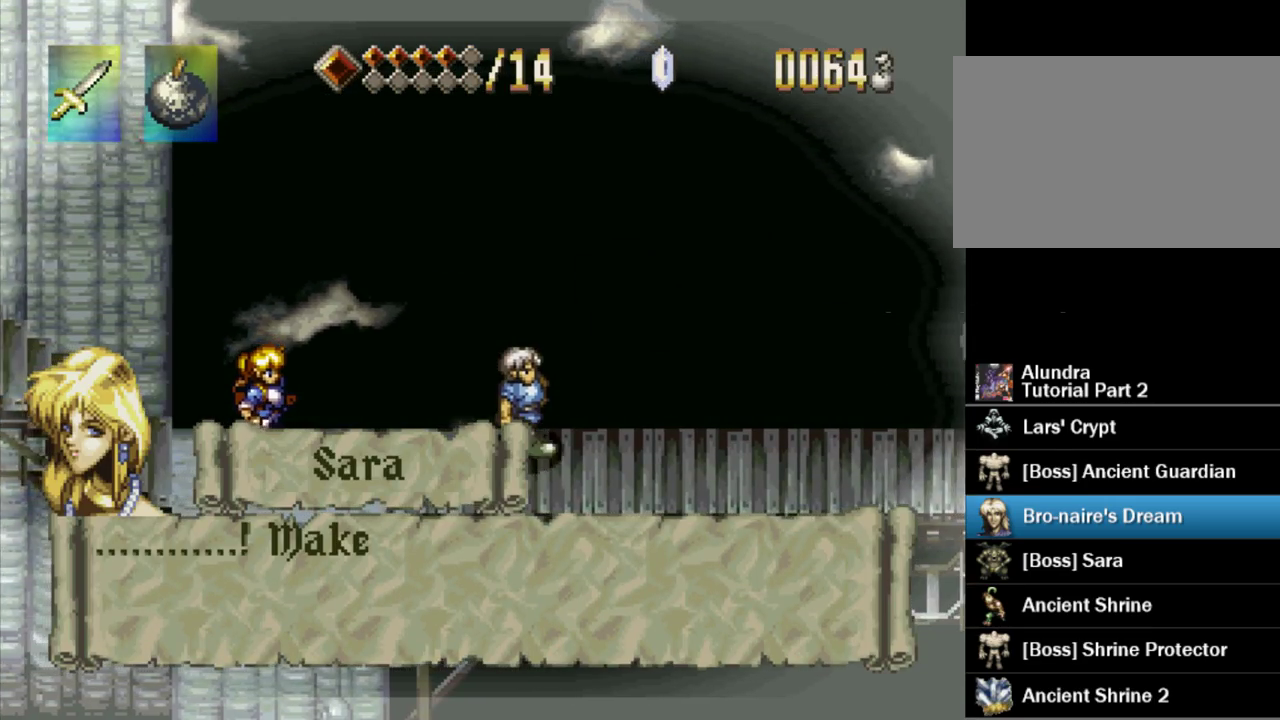
{"buttons": ["SQUARE"], "events": [[83, "SQUARE", "up"], [167, "SQUARE", "down"], [233, "SQUARE", "up"], [467, "SQUARE", "down"]]}
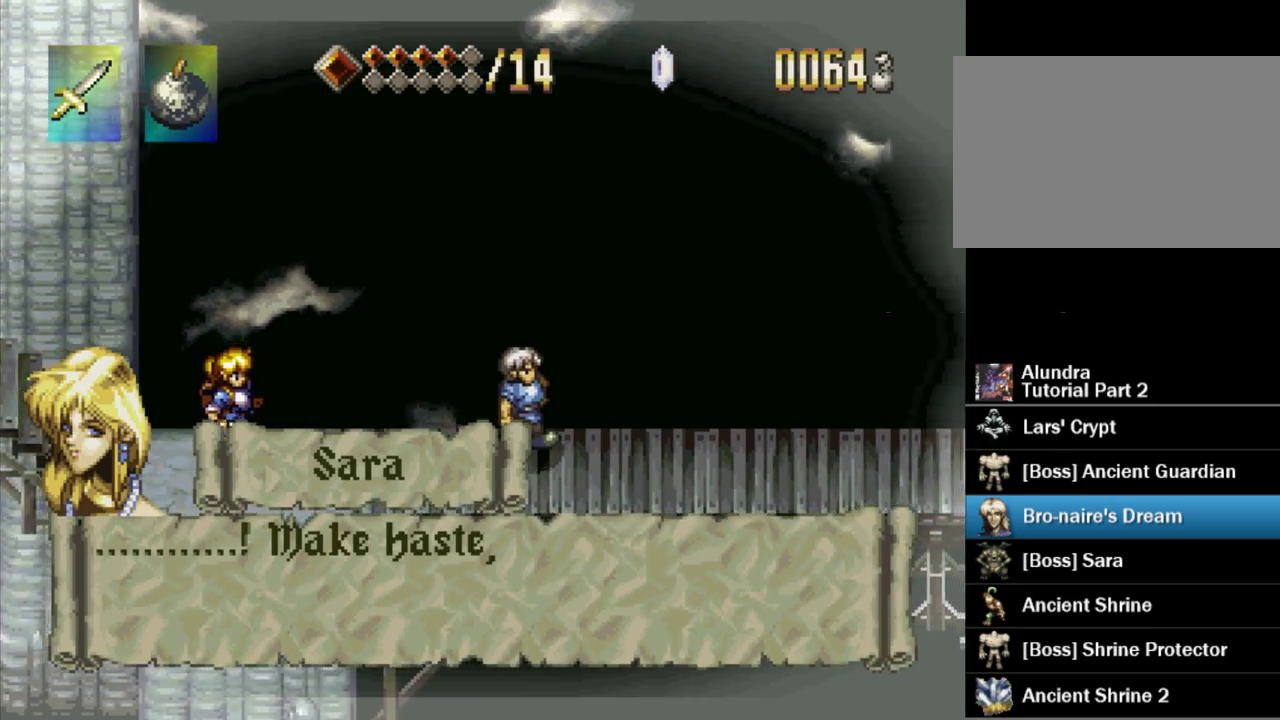
{"buttons": ["SQUARE"], "events": [[33, "SQUARE", "up"], [133, "SQUARE", "down"], [200, "SQUARE", "up"], [283, "SQUARE", "down"], [350, "SQUARE", "up"], [450, "SQUARE", "down"]]}
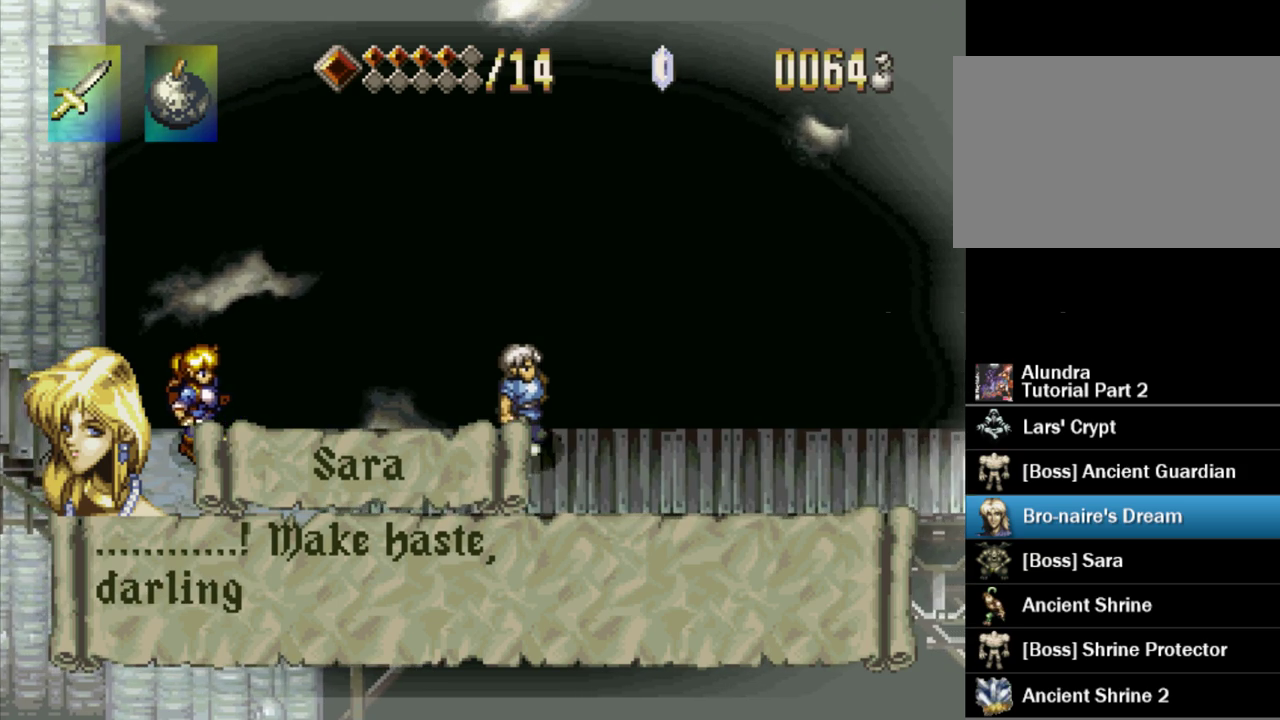
{"buttons": [], "events": [[33, "SQUARE", "up"], [133, "SQUARE", "down"], [200, "SQUARE", "up"], [317, "SQUARE", "down"], [400, "SQUARE", "up"]]}
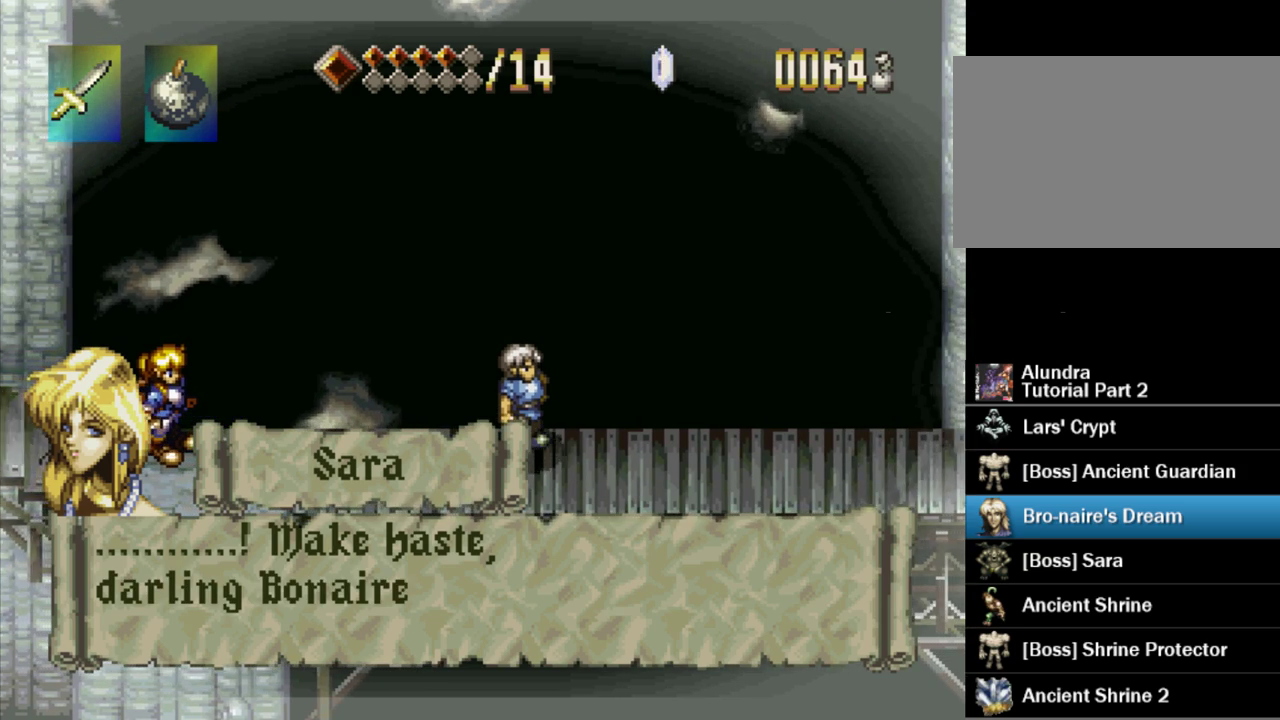
{"buttons": [], "events": [[17, "SQUARE", "down"], [67, "SQUARE", "up"], [183, "SQUARE", "down"], [267, "SQUARE", "up"], [367, "SQUARE", "down"], [450, "SQUARE", "up"]]}
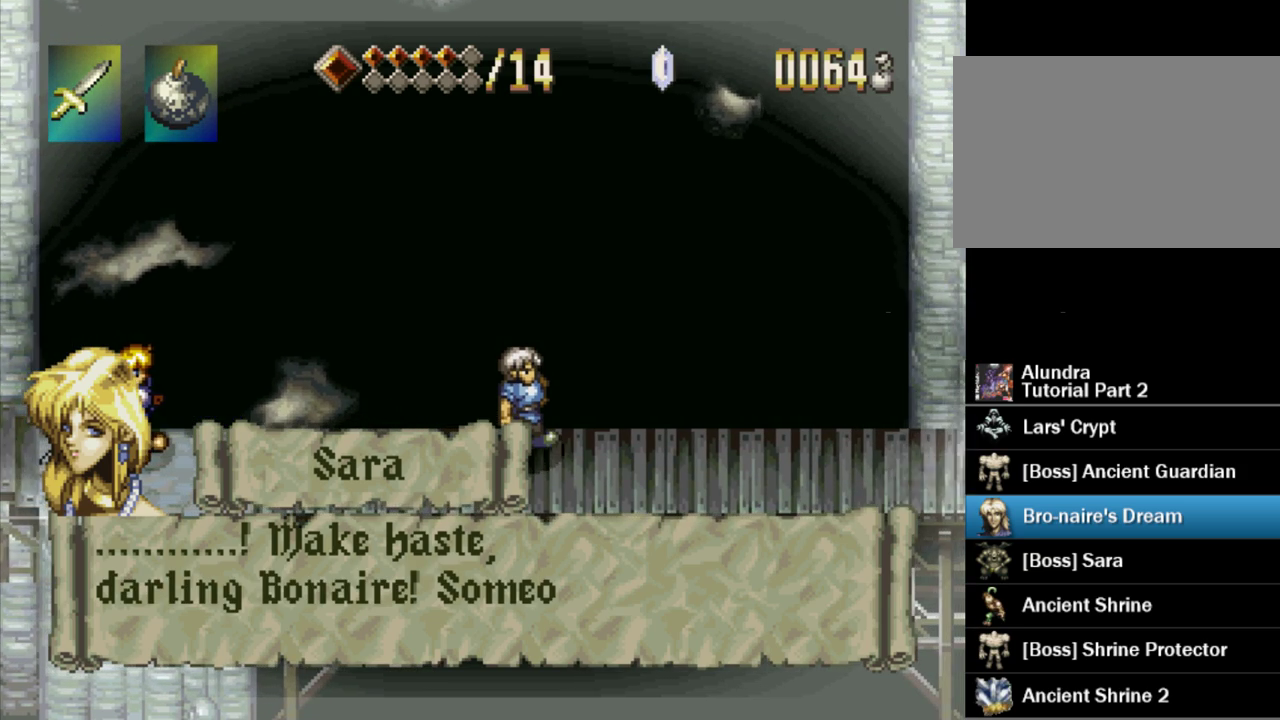
{"buttons": [], "events": [[233, "SQUARE", "down"], [300, "SQUARE", "up"], [383, "SQUARE", "down"], [450, "SQUARE", "up"]]}
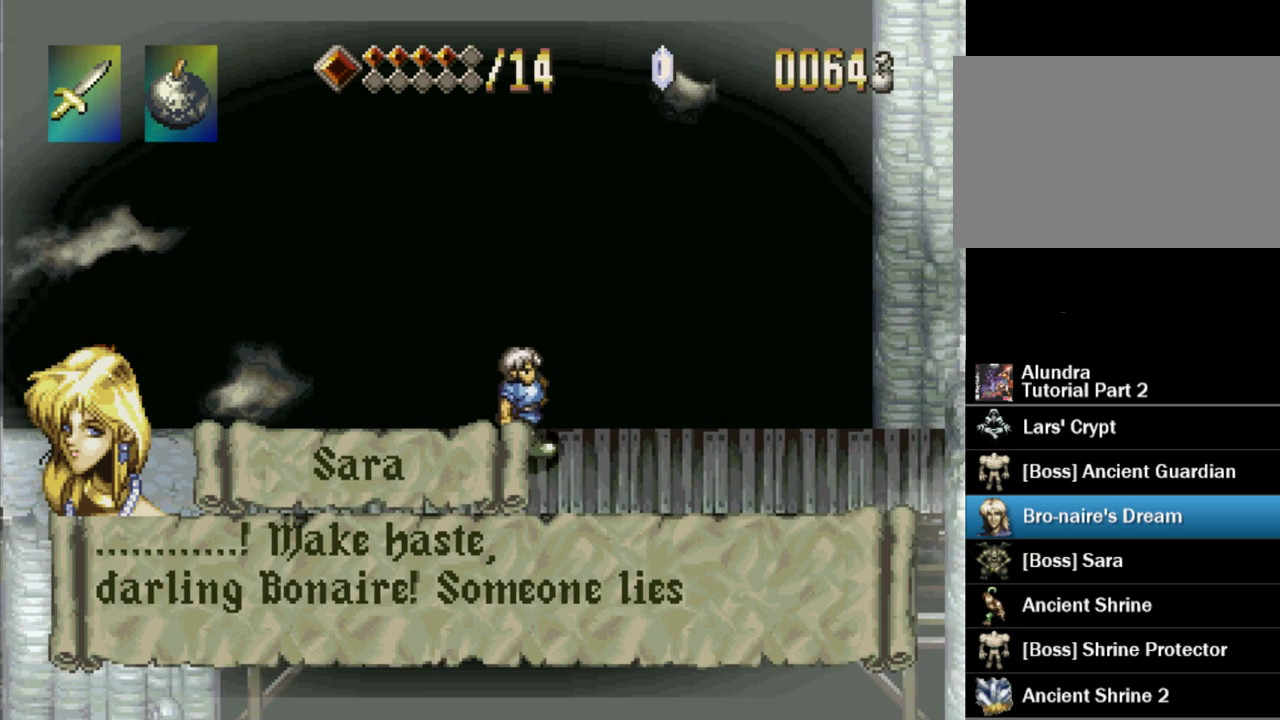
{"buttons": ["SQUARE"], "events": [[33, "SQUARE", "down"], [133, "SQUARE", "up"], [183, "SQUARE", "down"], [250, "SQUARE", "up"], [300, "SQUARE", "down"], [367, "SQUARE", "up"], [450, "SQUARE", "down"]]}
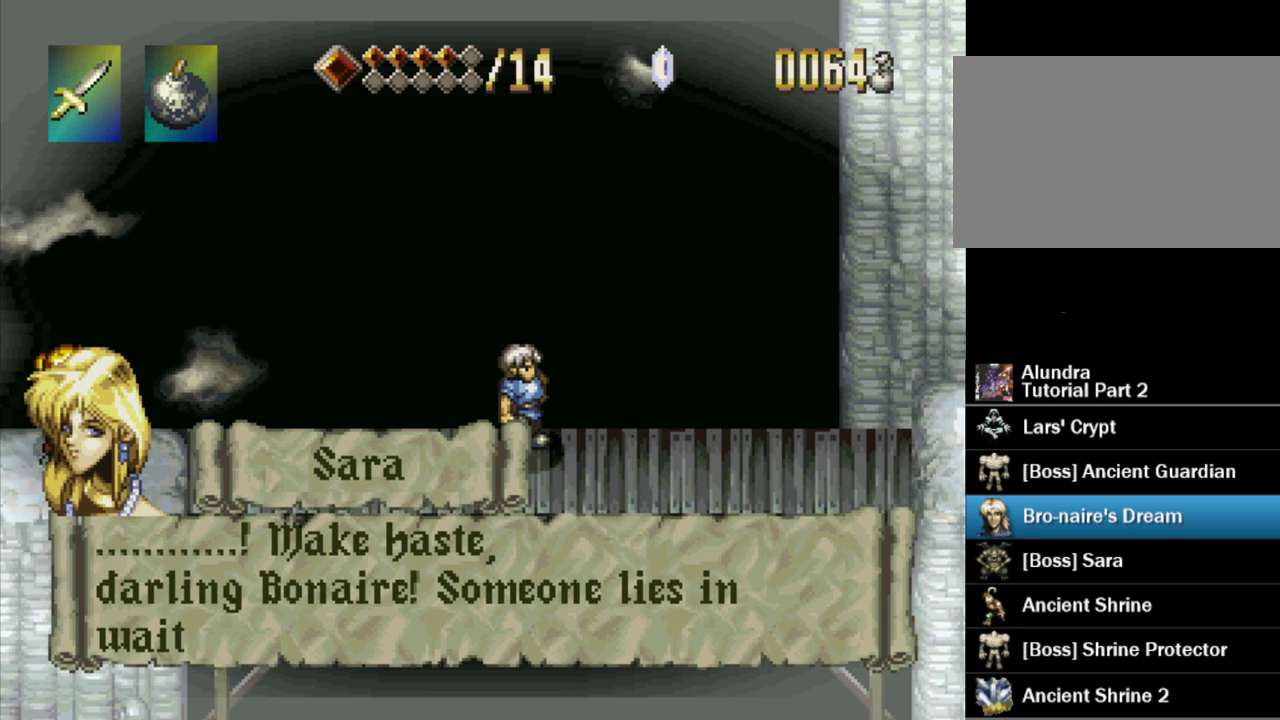
{"buttons": [], "events": [[17, "SQUARE", "up"], [117, "SQUARE", "down"], [167, "SQUARE", "up"], [250, "SQUARE", "down"], [333, "SQUARE", "up"], [400, "SQUARE", "down"], [467, "SQUARE", "up"]]}
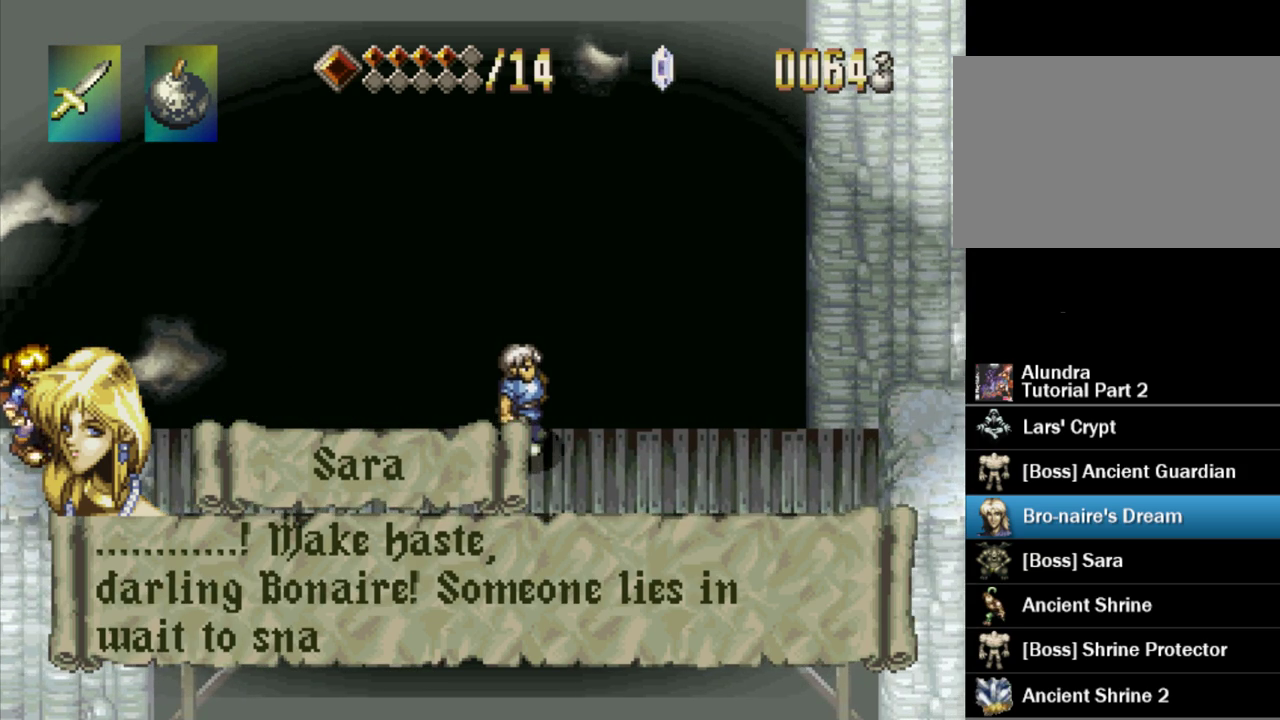
{"buttons": ["SQUARE"], "events": [[50, "SQUARE", "down"], [100, "SQUARE", "up"], [183, "SQUARE", "down"], [250, "SQUARE", "up"], [467, "SQUARE", "down"]]}
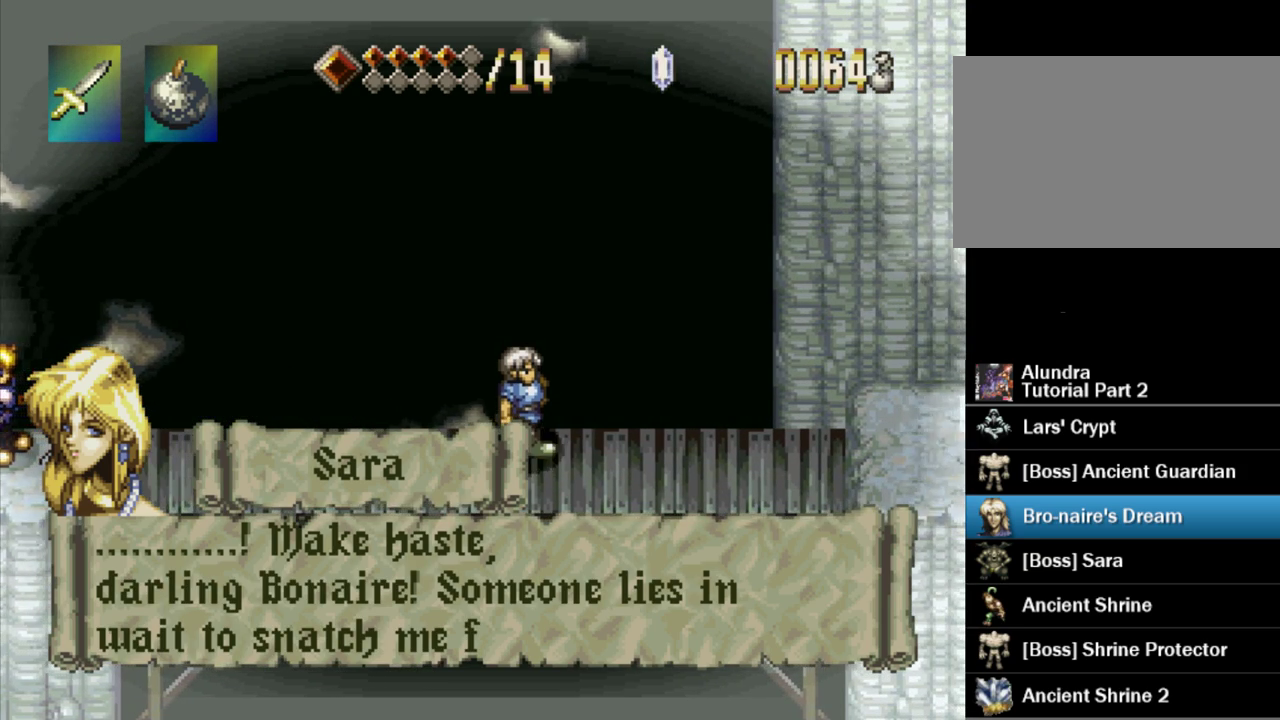
{"buttons": ["SQUARE"], "events": [[17, "SQUARE", "up"], [133, "SQUARE", "down"], [183, "SQUARE", "up"], [350, "SQUARE", "down"], [400, "SQUARE", "up"], [500, "SQUARE", "down"]]}
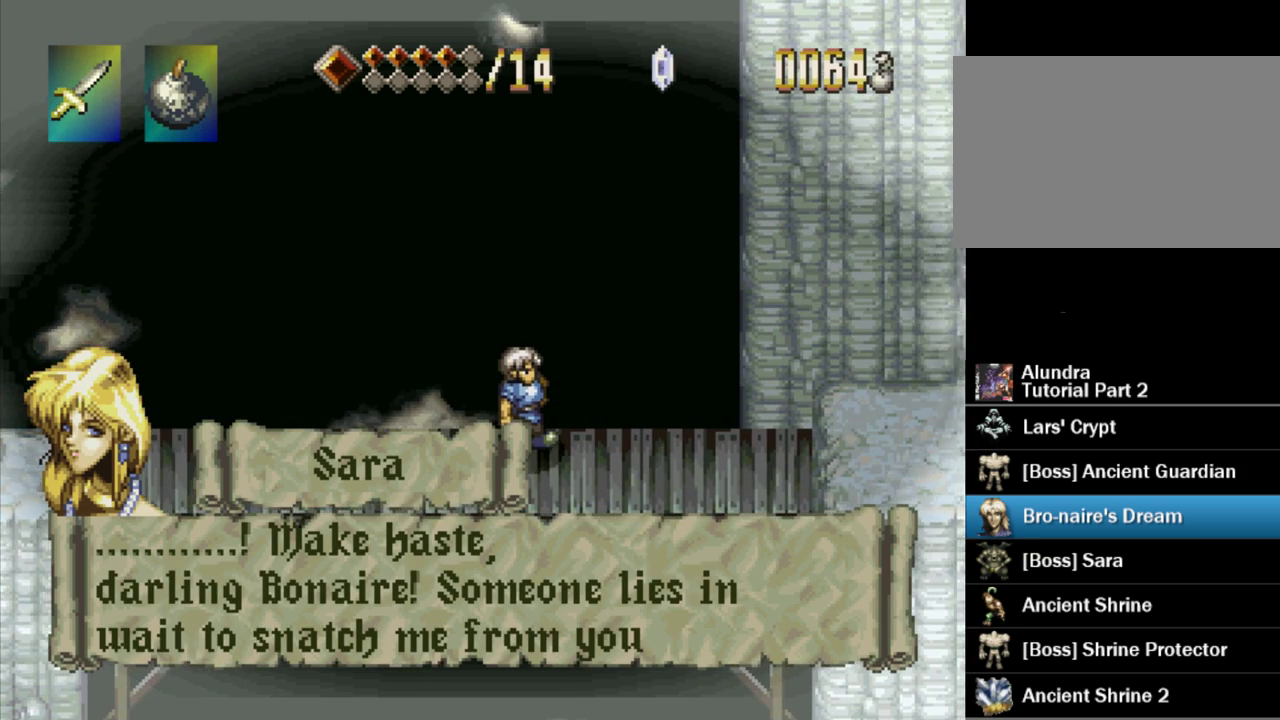
{"buttons": ["SQUARE"], "events": [[67, "SQUARE", "up"], [167, "SQUARE", "down"], [233, "SQUARE", "up"], [300, "SQUARE", "down"], [367, "SQUARE", "up"], [450, "SQUARE", "down"]]}
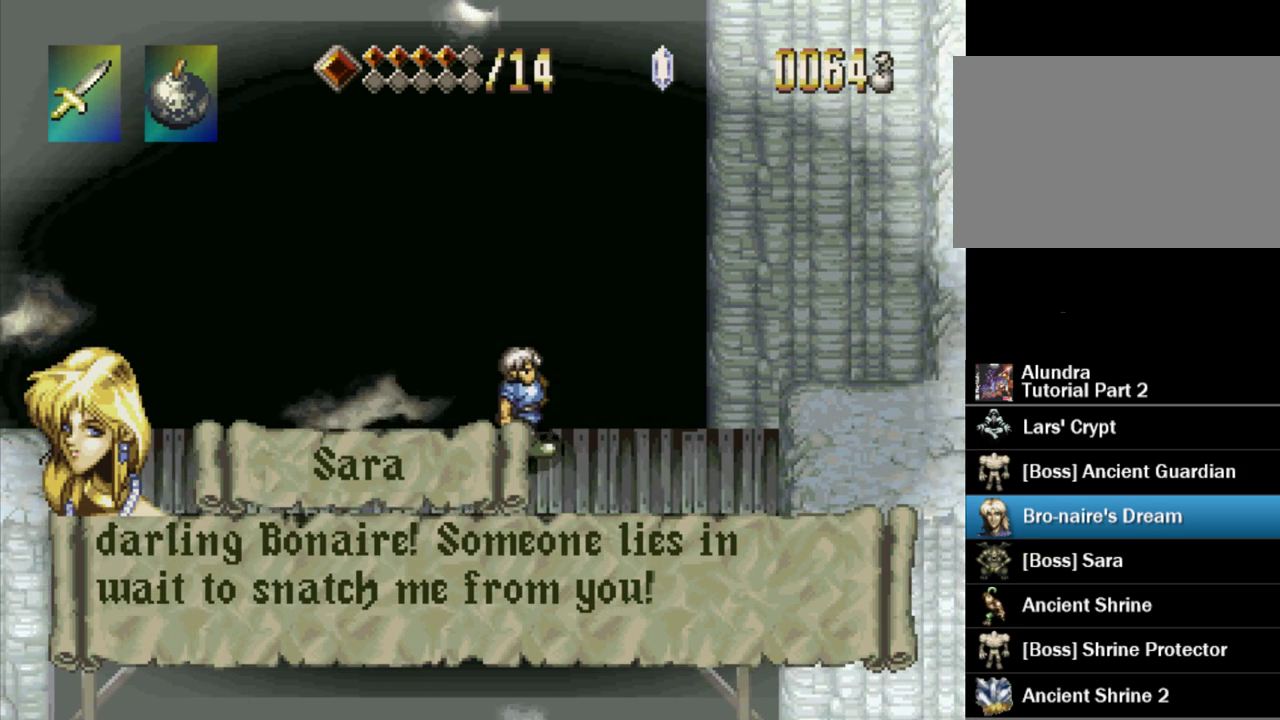
{"buttons": [], "events": [[33, "SQUARE", "up"], [100, "SQUARE", "down"], [167, "SQUARE", "up"], [250, "SQUARE", "down"], [317, "SQUARE", "up"], [417, "SQUARE", "down"], [467, "SQUARE", "up"]]}
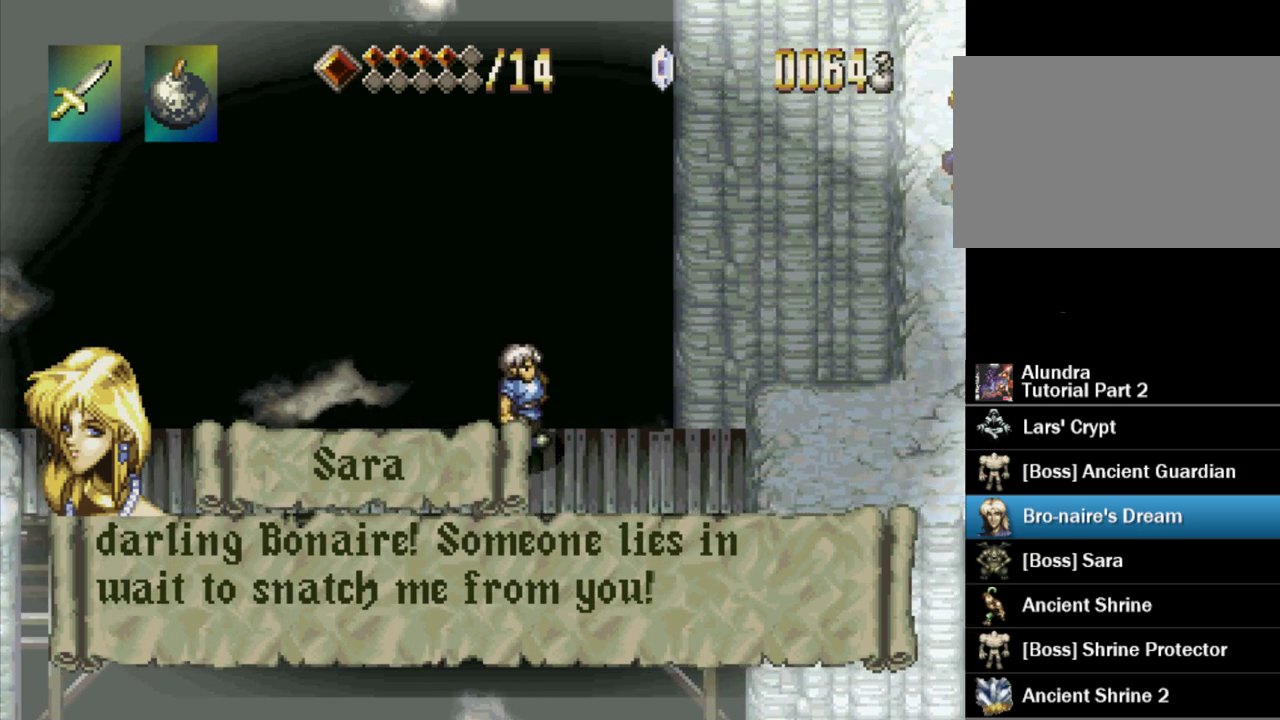
{"buttons": ["SQUARE"], "events": [[50, "SQUARE", "down"], [117, "SQUARE", "up"], [200, "SQUARE", "down"], [283, "SQUARE", "up"], [367, "SQUARE", "down"], [433, "SQUARE", "up"], [500, "SQUARE", "down"]]}
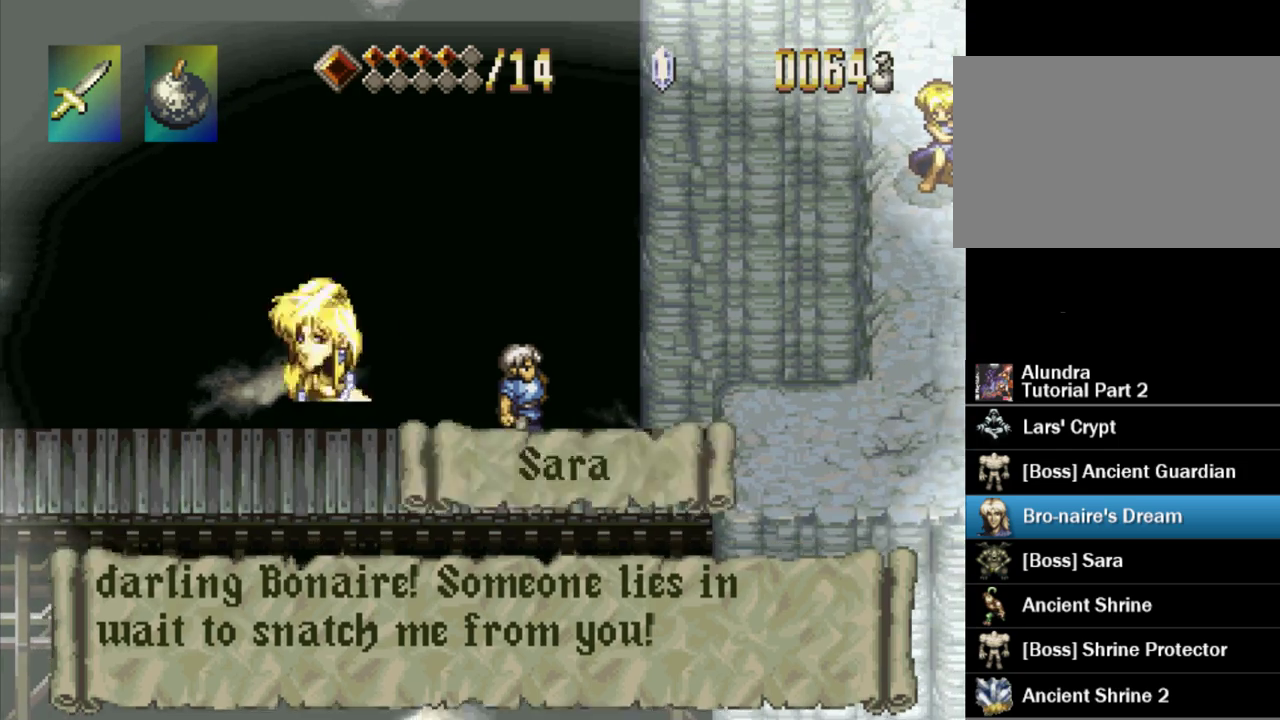
{"buttons": ["SQUARE"], "events": [[83, "SQUARE", "up"], [167, "SQUARE", "down"], [233, "SQUARE", "up"], [317, "SQUARE", "down"], [383, "SQUARE", "up"], [467, "SQUARE", "down"]]}
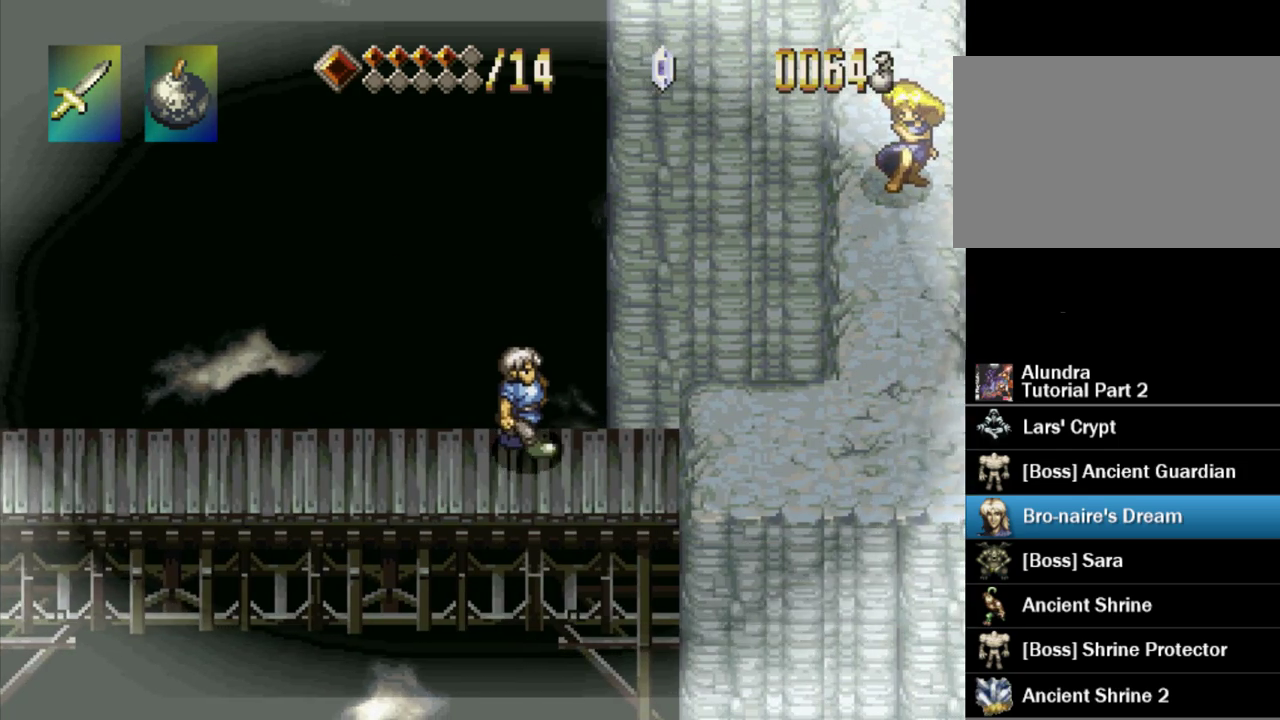
{"buttons": ["SQUARE"], "events": [[67, "SQUARE", "up"], [150, "SQUARE", "down"], [233, "SQUARE", "up"], [300, "SQUARE", "down"], [400, "SQUARE", "up"], [483, "SQUARE", "down"]]}
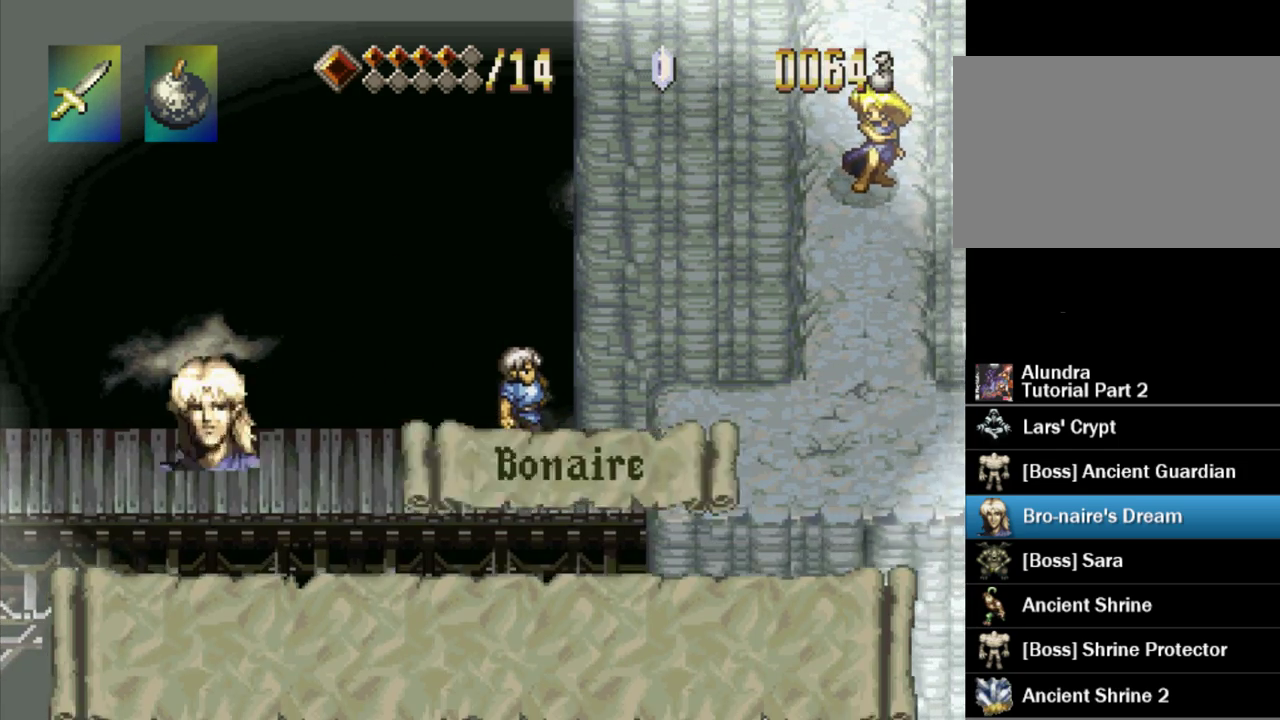
{"buttons": ["SQUARE"], "events": [[83, "SQUARE", "up"], [150, "SQUARE", "down"], [233, "SQUARE", "up"], [333, "SQUARE", "down"], [400, "SQUARE", "up"], [483, "SQUARE", "down"]]}
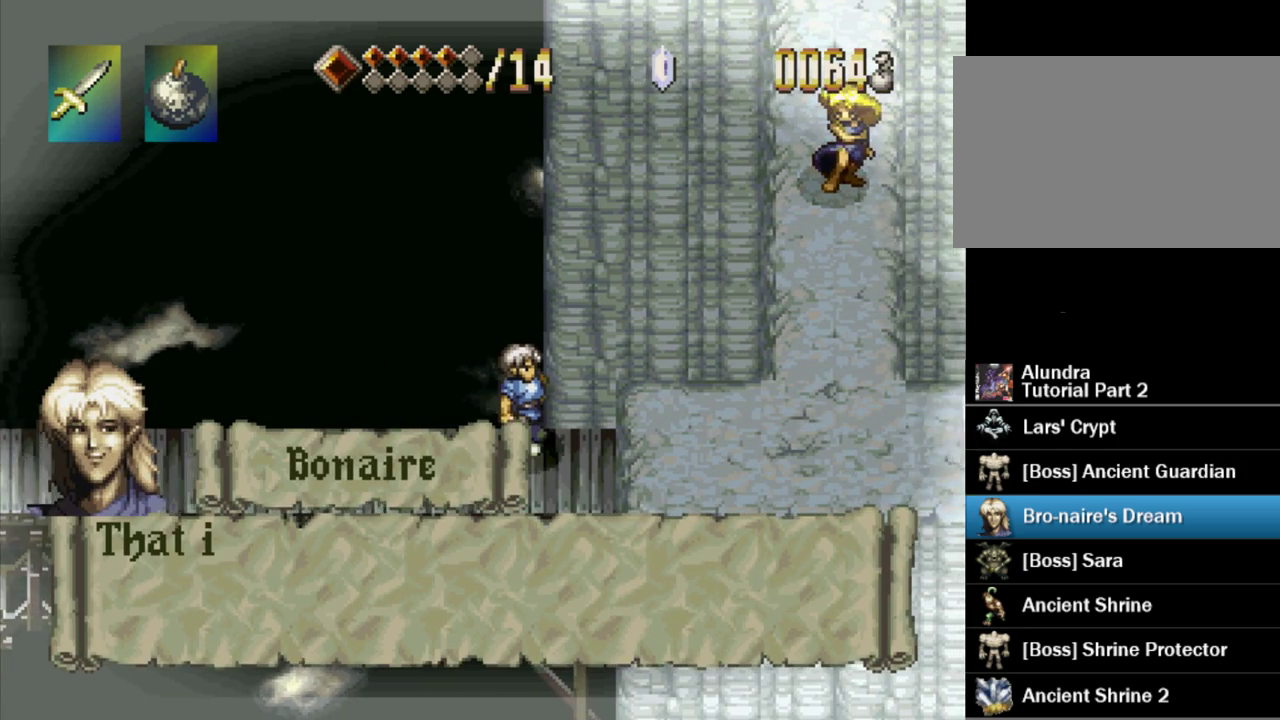
{"buttons": ["SQUARE"], "events": [[50, "SQUARE", "up"], [133, "SQUARE", "down"], [200, "SQUARE", "up"], [317, "SQUARE", "down"], [383, "SQUARE", "up"], [483, "SQUARE", "down"]]}
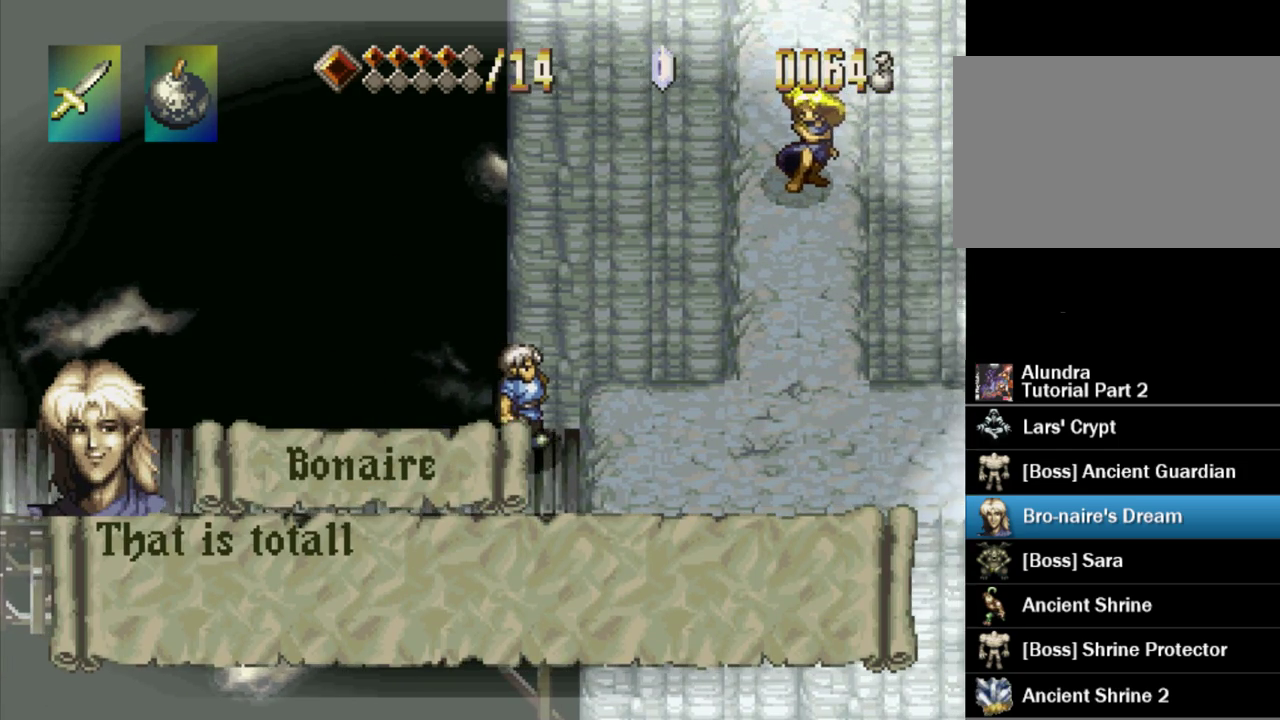
{"buttons": ["SQUARE"], "events": [[50, "SQUARE", "up"], [167, "SQUARE", "down"], [233, "SQUARE", "up"], [333, "SQUARE", "down"], [400, "SQUARE", "up"], [500, "SQUARE", "down"]]}
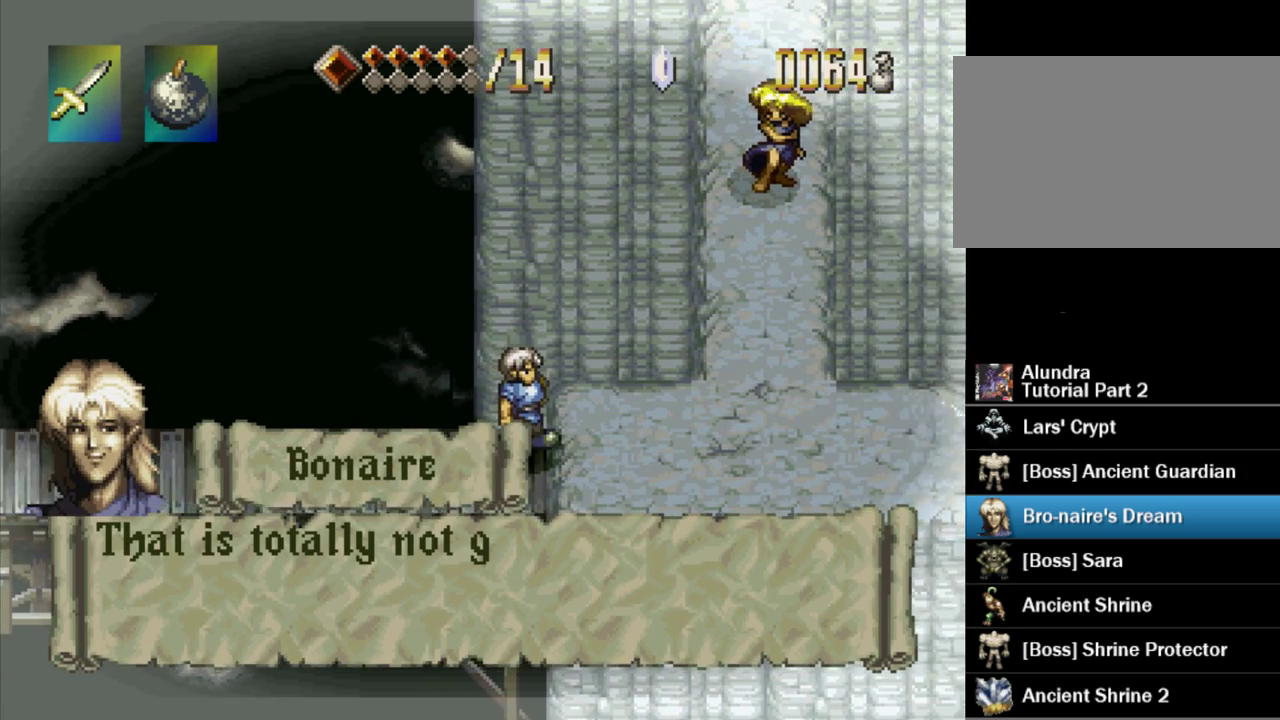
{"buttons": [], "events": [[67, "SQUARE", "up"], [167, "SQUARE", "down"], [250, "SQUARE", "up"], [333, "SQUARE", "down"], [417, "SQUARE", "up"]]}
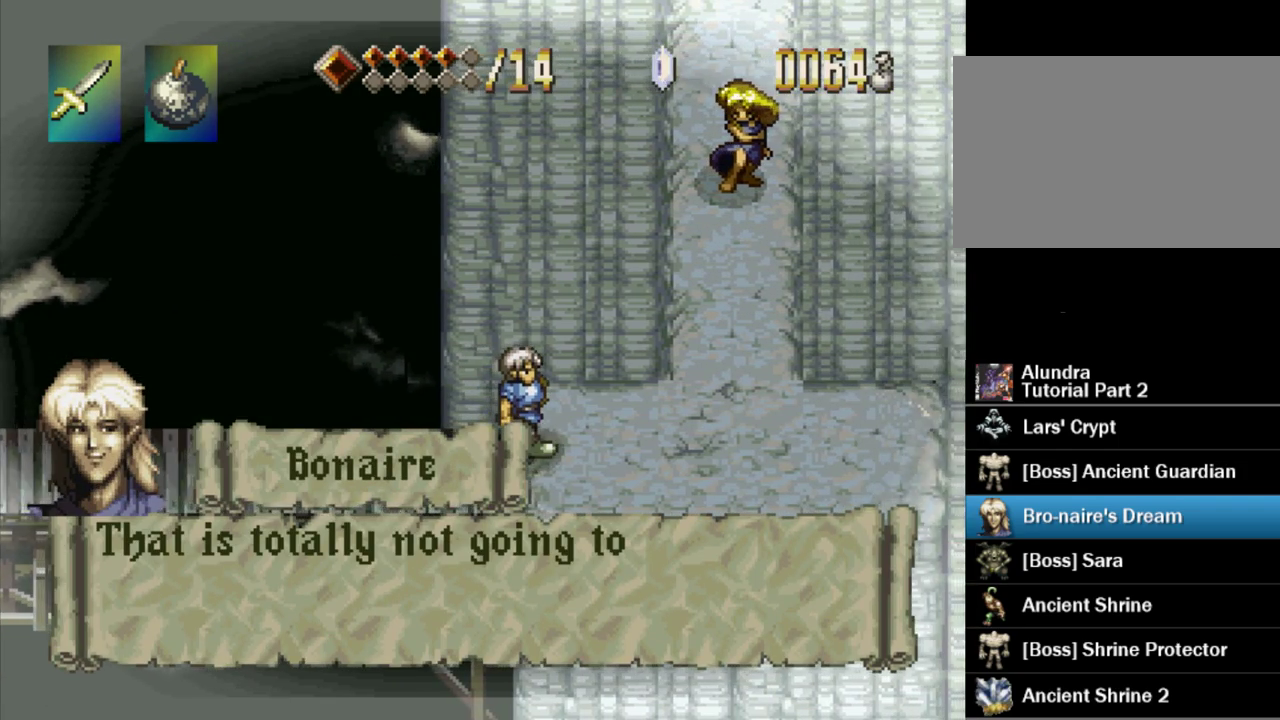
{"buttons": [], "events": [[17, "SQUARE", "down"], [83, "SQUARE", "up"], [167, "SQUARE", "down"], [250, "SQUARE", "up"], [350, "SQUARE", "down"], [433, "SQUARE", "up"]]}
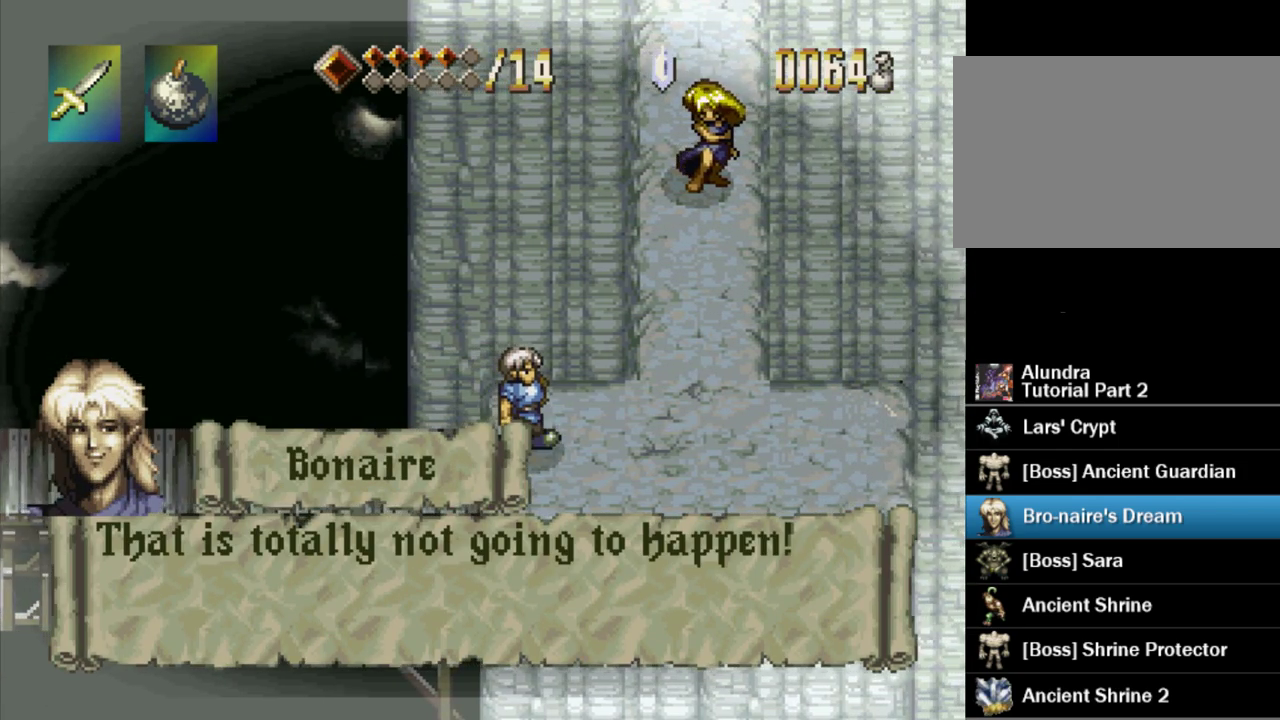
{"buttons": [], "events": [[33, "SQUARE", "down"], [117, "SQUARE", "up"], [217, "SQUARE", "down"], [317, "SQUARE", "up"], [417, "SQUARE", "down"], [467, "SQUARE", "up"]]}
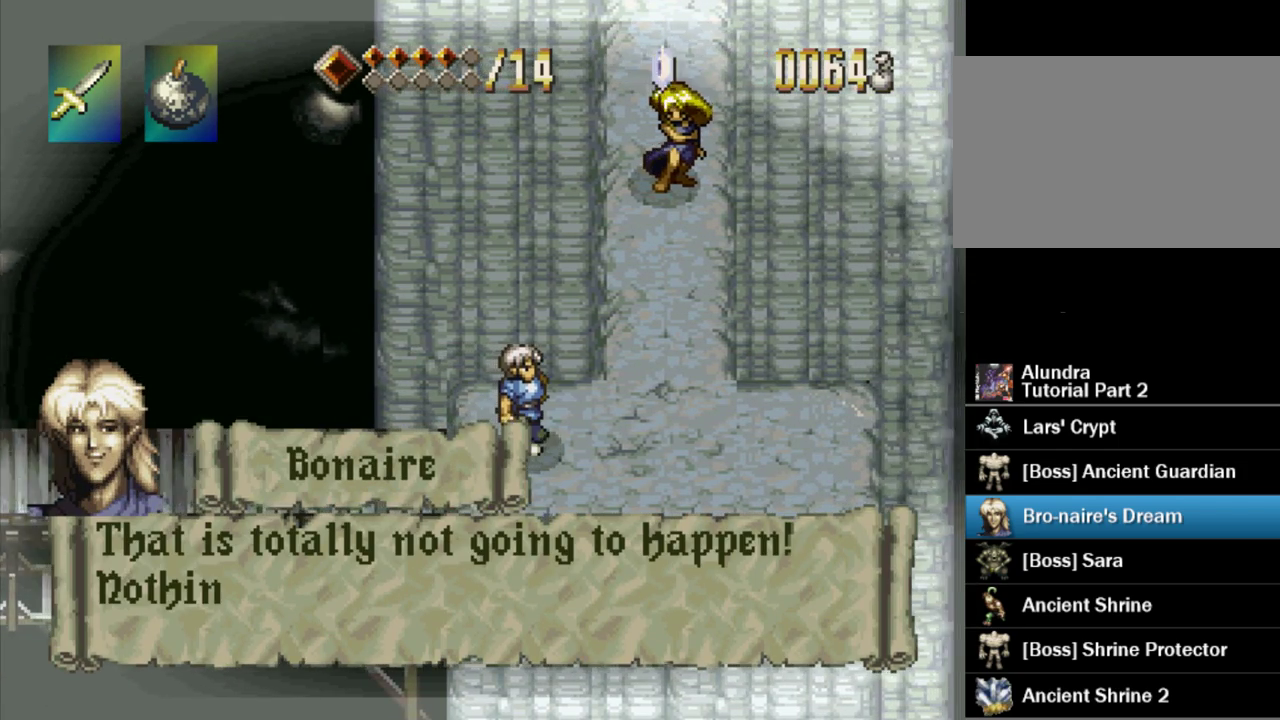
{"buttons": ["SQUARE"], "events": [[67, "SQUARE", "down"], [150, "SQUARE", "up"], [250, "SQUARE", "down"], [333, "SQUARE", "up"], [433, "SQUARE", "down"]]}
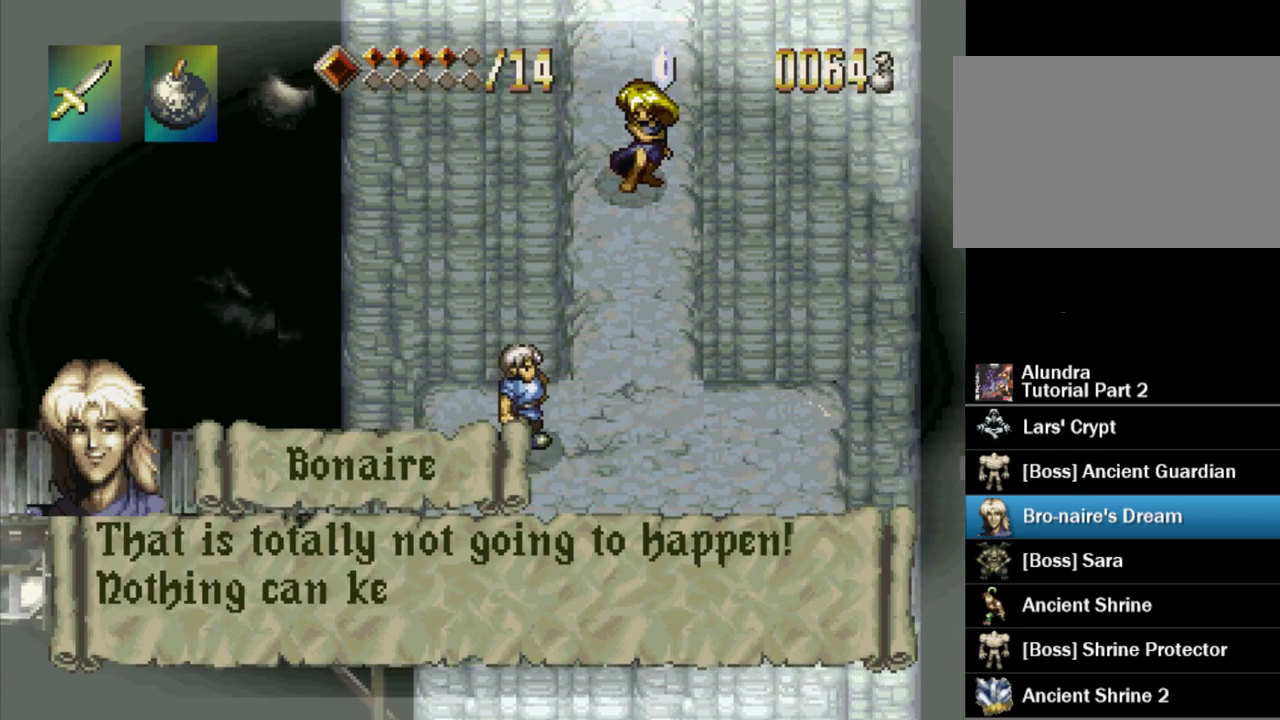
{"buttons": ["SQUARE"], "events": [[17, "SQUARE", "up"], [133, "SQUARE", "down"], [217, "SQUARE", "up"], [300, "SQUARE", "down"], [383, "SQUARE", "up"], [500, "SQUARE", "down"]]}
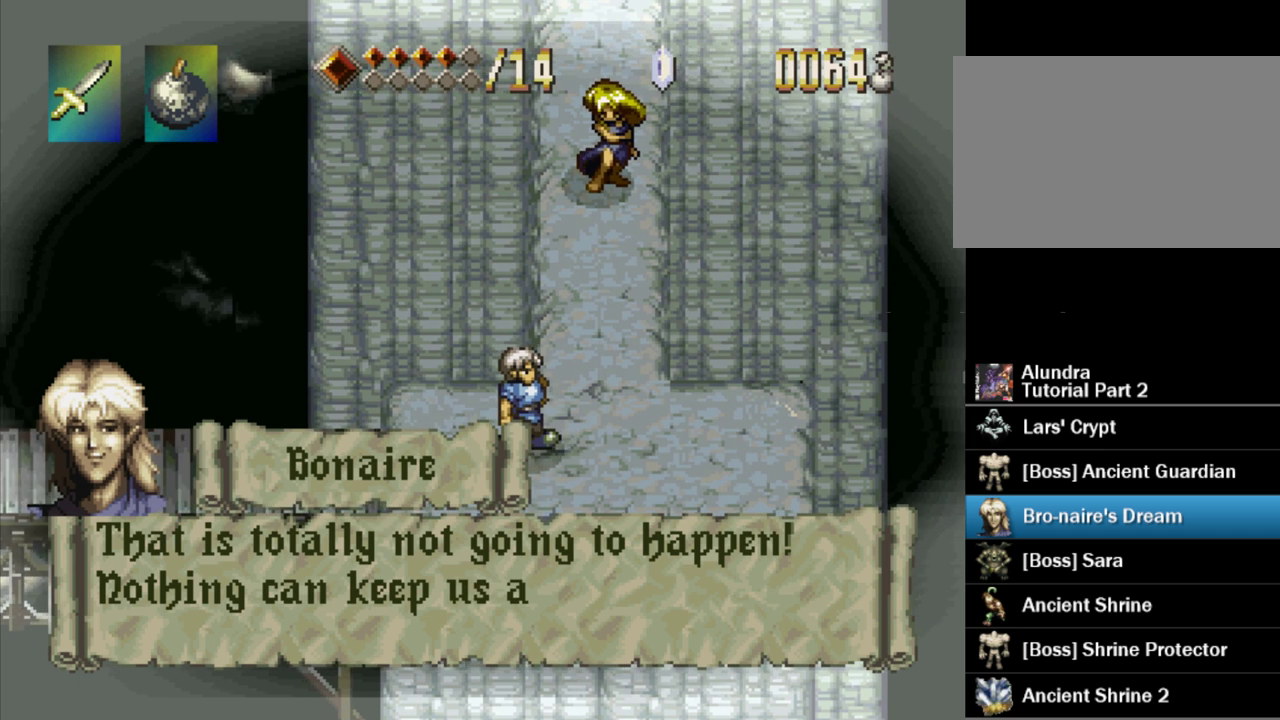
{"buttons": [], "events": [[67, "SQUARE", "up"], [167, "SQUARE", "down"], [233, "SQUARE", "up"], [333, "SQUARE", "down"], [417, "SQUARE", "up"]]}
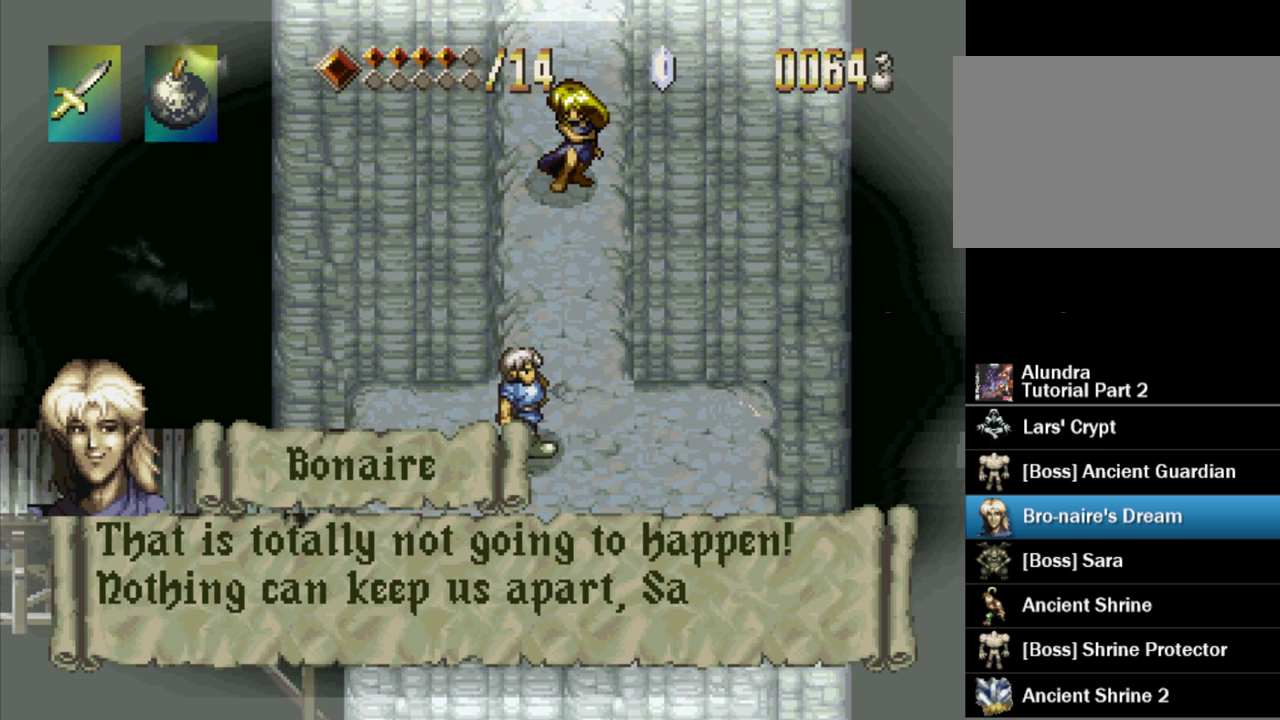
{"buttons": [], "events": [[33, "SQUARE", "down"], [83, "SQUARE", "up"], [200, "SQUARE", "down"], [267, "SQUARE", "up"], [383, "SQUARE", "down"], [450, "SQUARE", "up"]]}
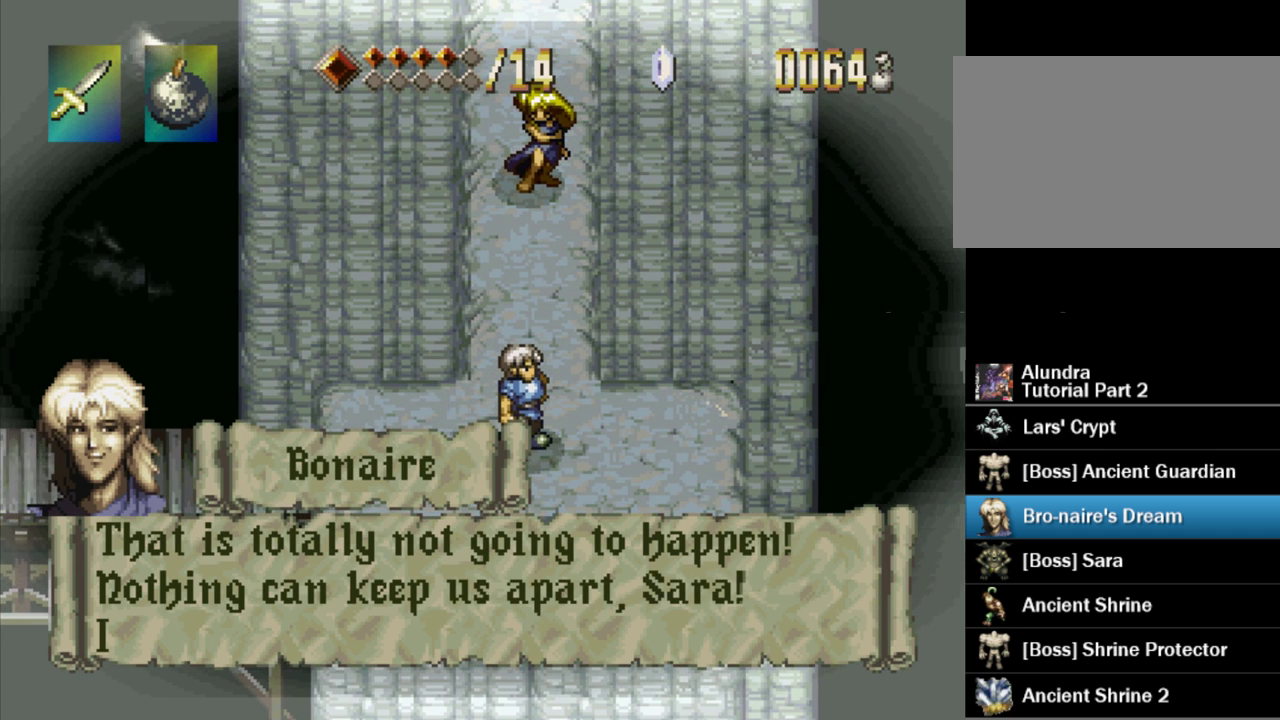
{"buttons": [], "events": [[67, "SQUARE", "down"], [150, "SQUARE", "up"], [233, "SQUARE", "down"], [333, "SQUARE", "up"], [400, "SQUARE", "down"], [500, "SQUARE", "up"]]}
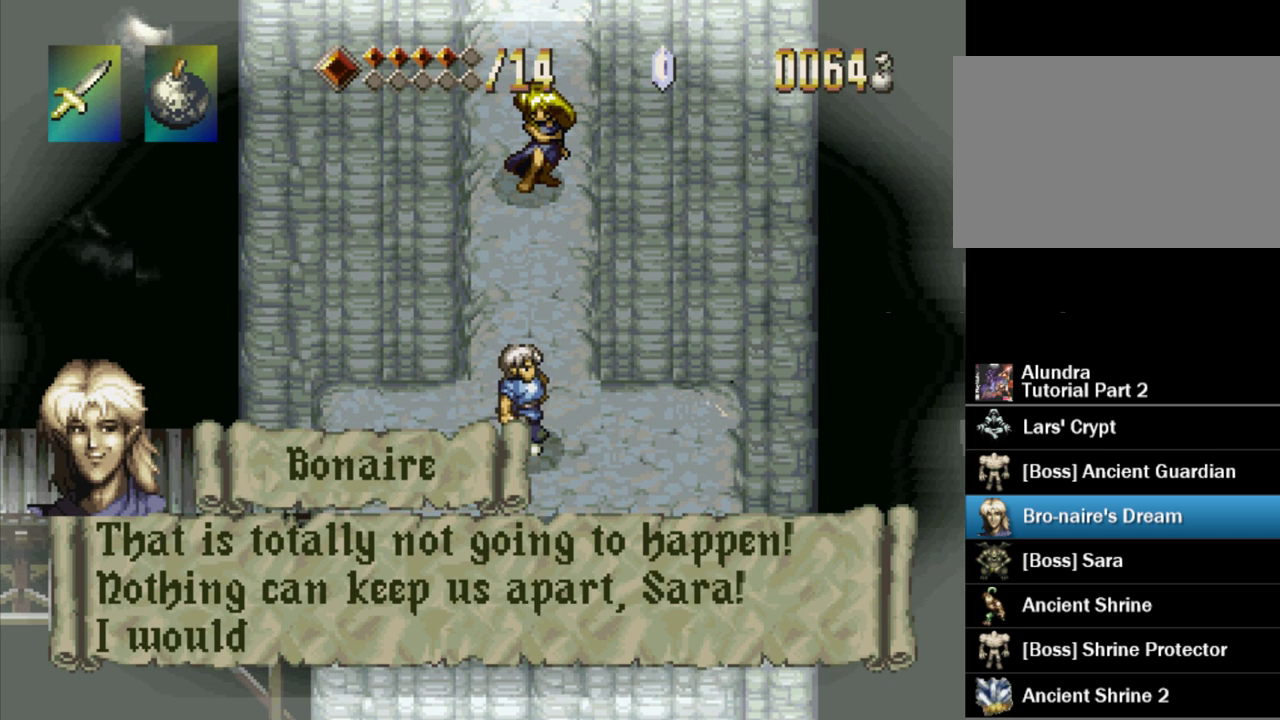
{"buttons": ["SQUARE"], "events": [[100, "SQUARE", "down"], [150, "SQUARE", "up"], [283, "SQUARE", "down"], [367, "SQUARE", "up"], [467, "SQUARE", "down"]]}
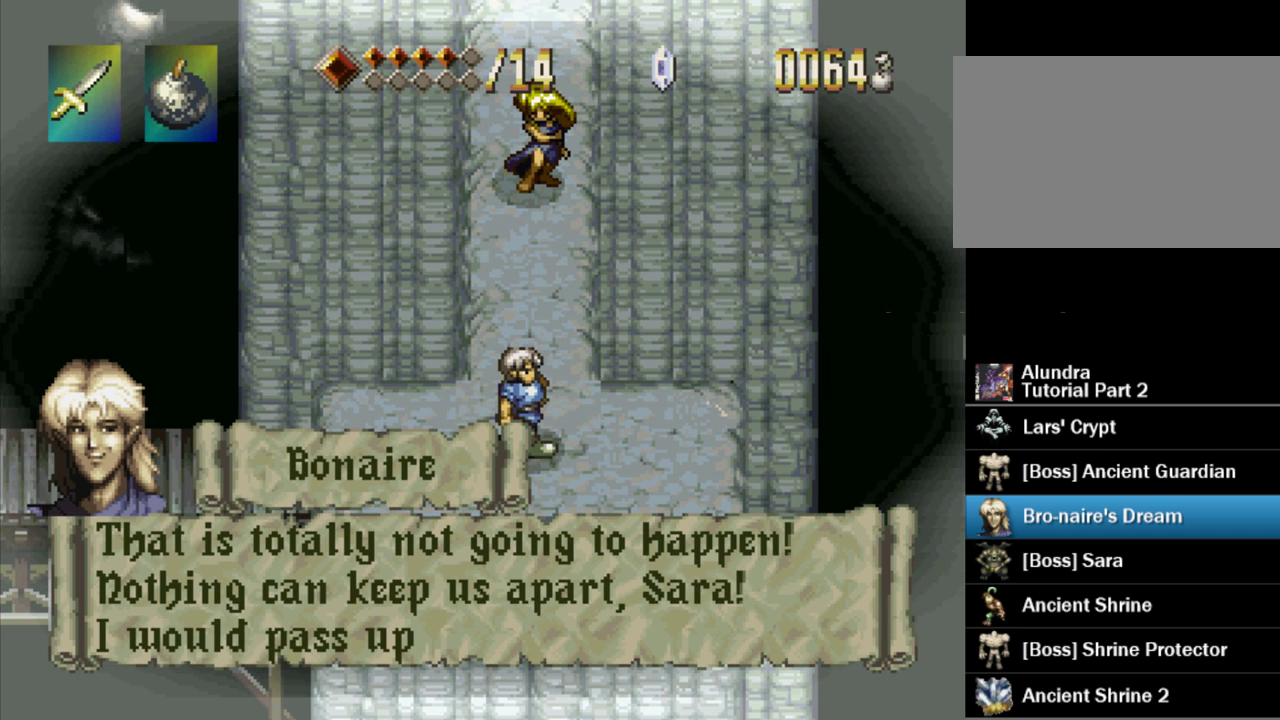
{"buttons": [], "events": [[50, "SQUARE", "up"], [150, "SQUARE", "down"], [217, "SQUARE", "up"], [317, "SQUARE", "down"], [400, "SQUARE", "up"]]}
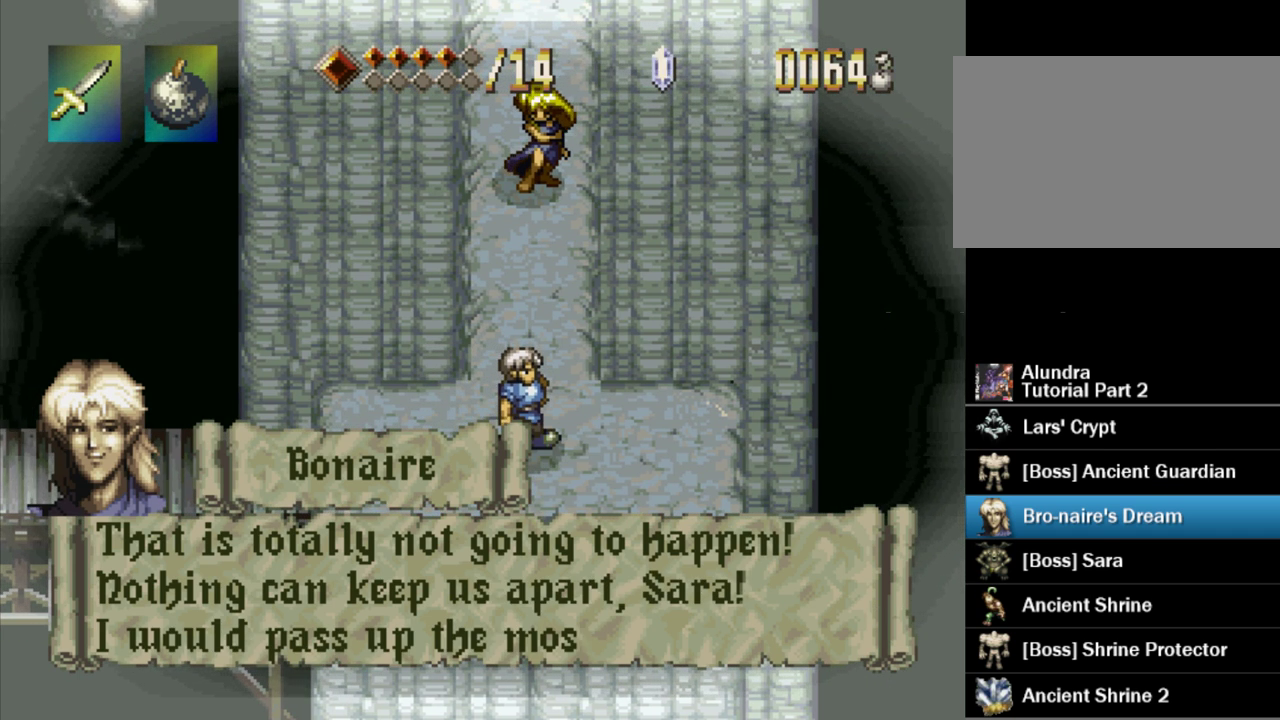
{"buttons": ["SQUARE"], "events": [[17, "SQUARE", "down"], [83, "SQUARE", "up"], [183, "SQUARE", "down"], [267, "SQUARE", "up"], [350, "SQUARE", "down"], [433, "SQUARE", "up"], [500, "SQUARE", "down"]]}
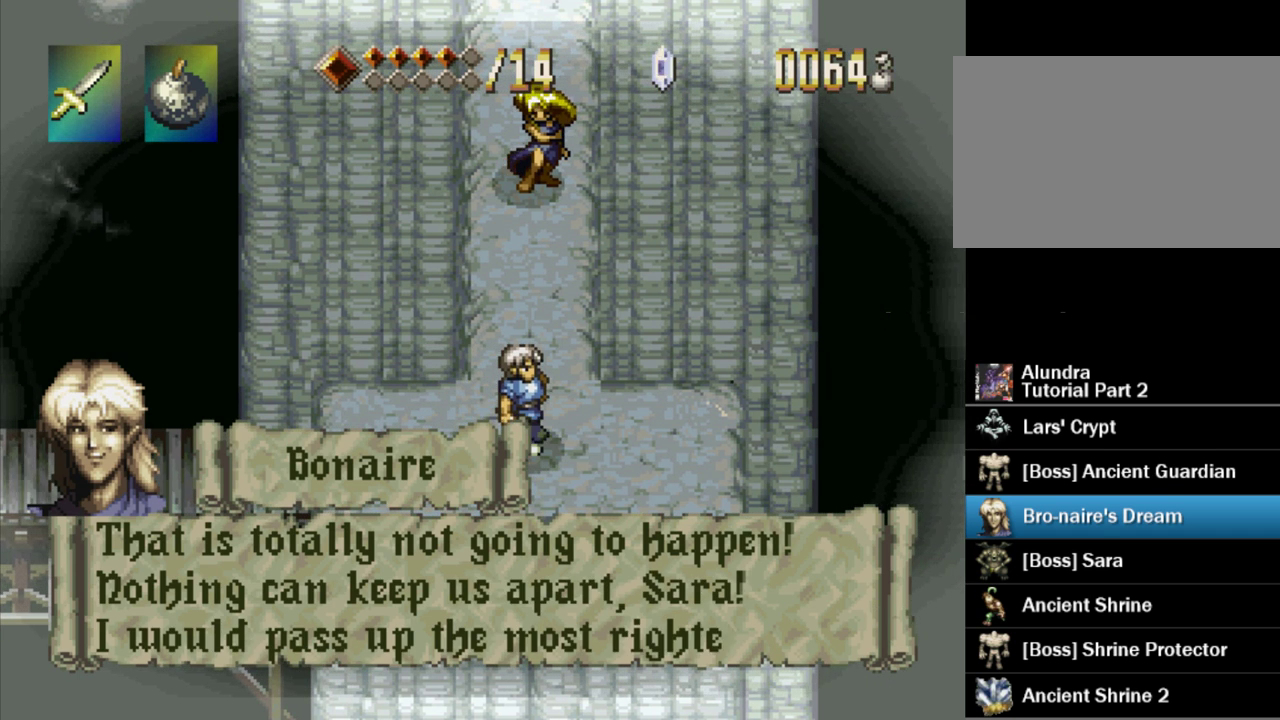
{"buttons": [], "events": [[100, "SQUARE", "up"], [183, "SQUARE", "down"], [267, "SQUARE", "up"], [350, "SQUARE", "down"], [417, "SQUARE", "up"]]}
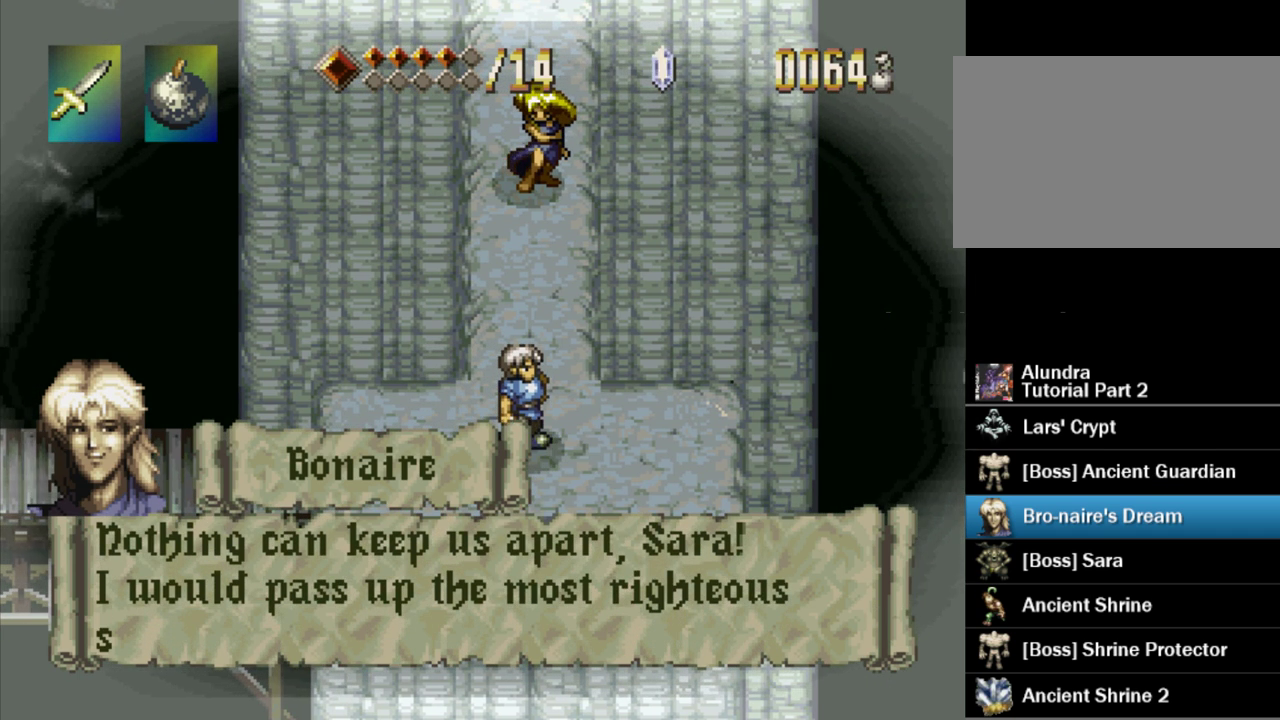
{"buttons": [], "events": [[17, "SQUARE", "down"], [83, "SQUARE", "up"], [183, "SQUARE", "down"], [250, "SQUARE", "up"], [350, "SQUARE", "down"], [433, "SQUARE", "up"]]}